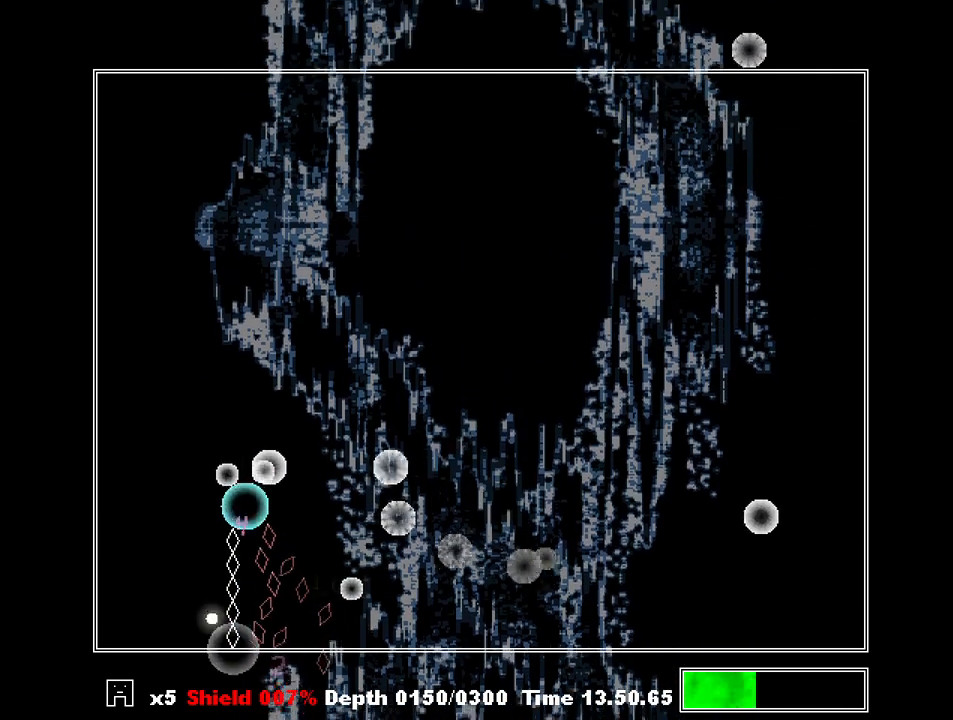
Gameplay with keyboard; each line is a JSON object with the keys held at the frame after it. "events" lists presses ("down") and releases ("up") of "a", "c", "ctrl", "d", "down", "f", "left", "right", "s", "shift", "up", "v", "x" and "z" between this image and that frame as [ms after this image, input, new state], when the widget could be followed in between. No other keys are recorded. Mouse input is not recorded.
{"keys": [], "events": [[33, "z", "down"], [100, "left", "up"], [100, "z", "up"], [133, "z", "down"], [233, "z", "up"], [267, "right", "down"], [267, "z", "down"], [333, "z", "up"], [500, "right", "up"]]}
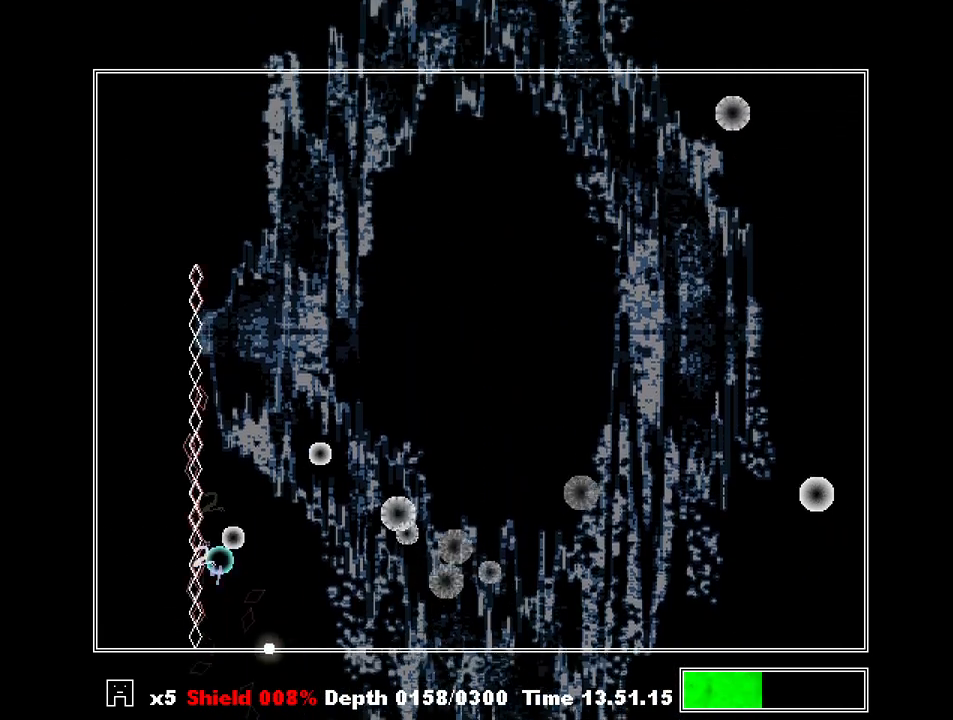
{"keys": [], "events": [[300, "left", "down"], [400, "left", "up"], [400, "z", "down"], [467, "z", "up"]]}
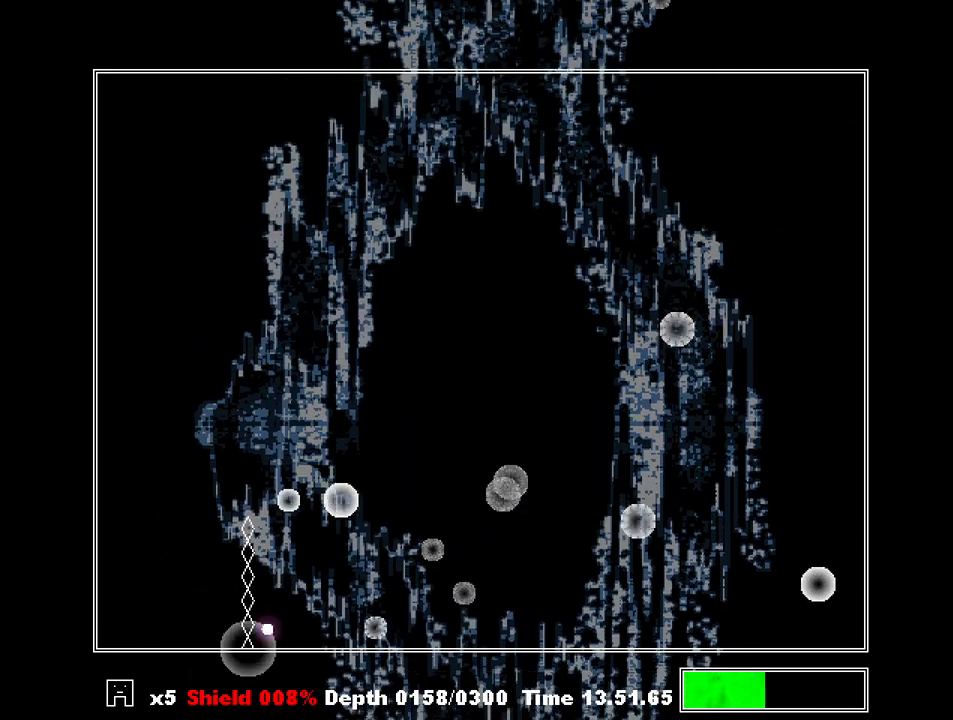
{"keys": [], "events": [[200, "left", "down"], [300, "left", "up"]]}
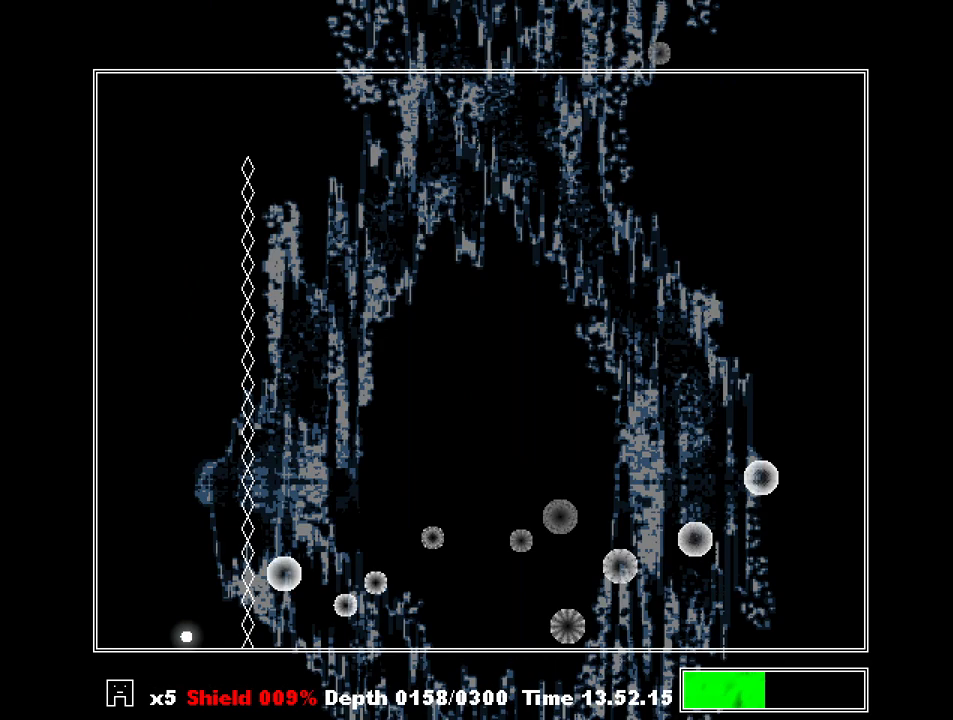
{"keys": [], "events": [[100, "right", "down"], [167, "right", "up"], [167, "z", "down"], [233, "z", "up"], [267, "left", "down"], [333, "z", "down"], [367, "z", "up"], [500, "left", "up"]]}
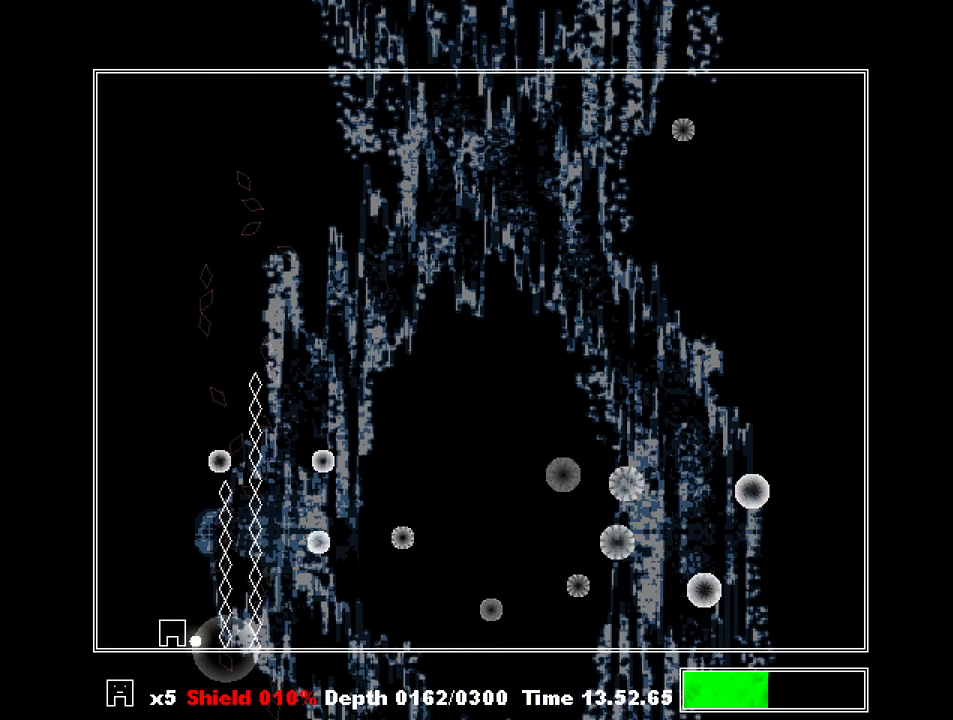
{"keys": ["left"], "events": [[100, "right", "down"], [333, "z", "down"], [367, "left", "down"], [367, "right", "up"], [433, "z", "up"]]}
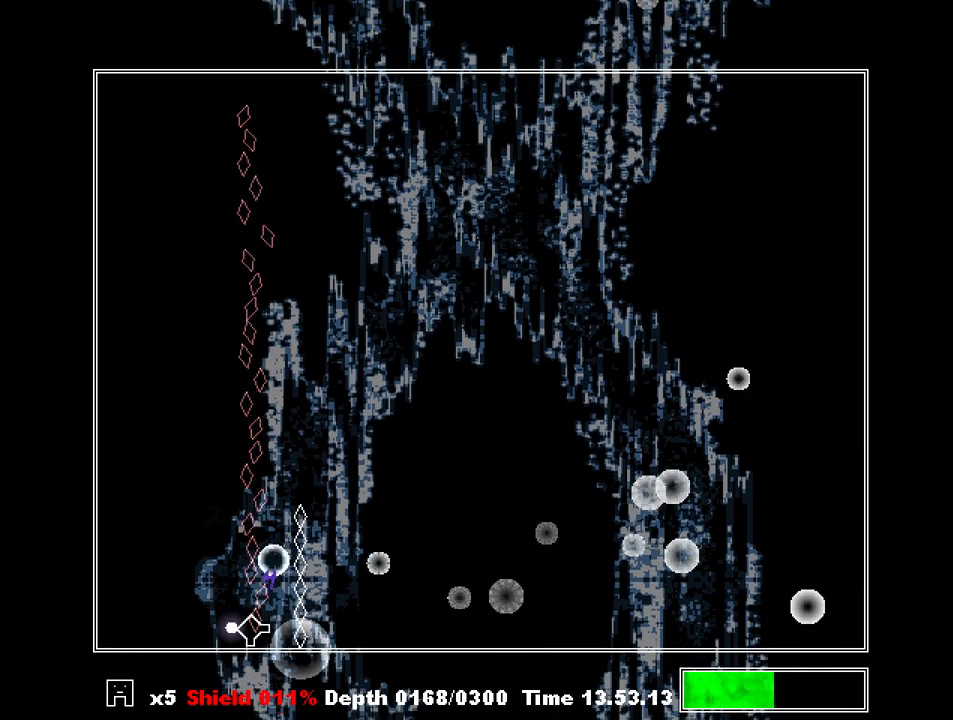
{"keys": ["right"], "events": [[67, "left", "up"], [267, "right", "down"]]}
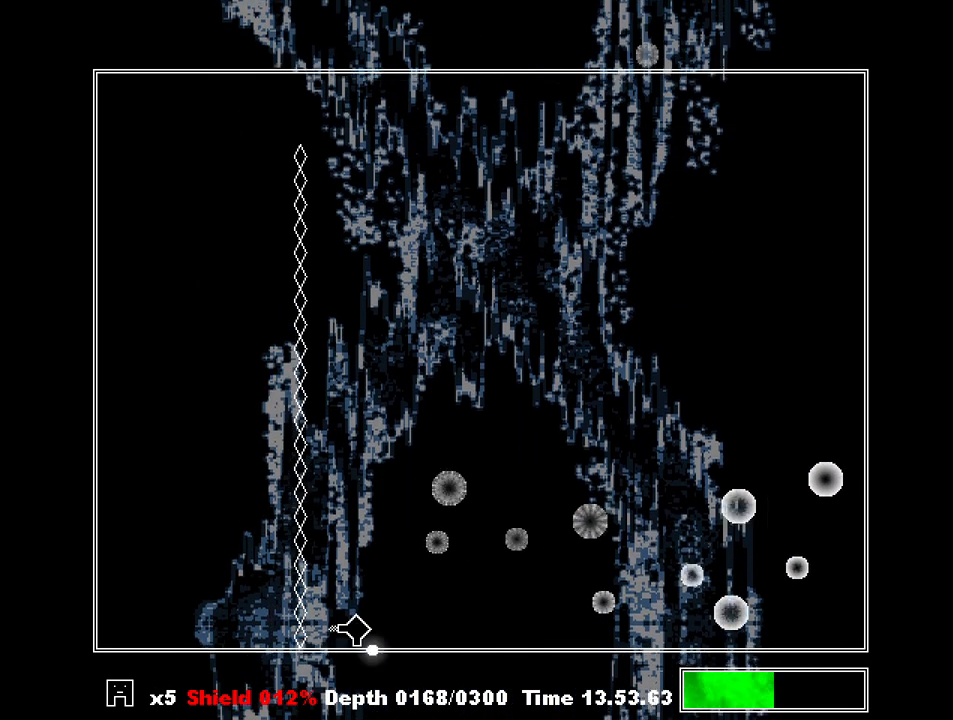
{"keys": [], "events": [[133, "z", "down"], [167, "right", "up"], [233, "z", "up"], [267, "left", "down"], [400, "z", "down"], [467, "left", "up"], [467, "z", "up"]]}
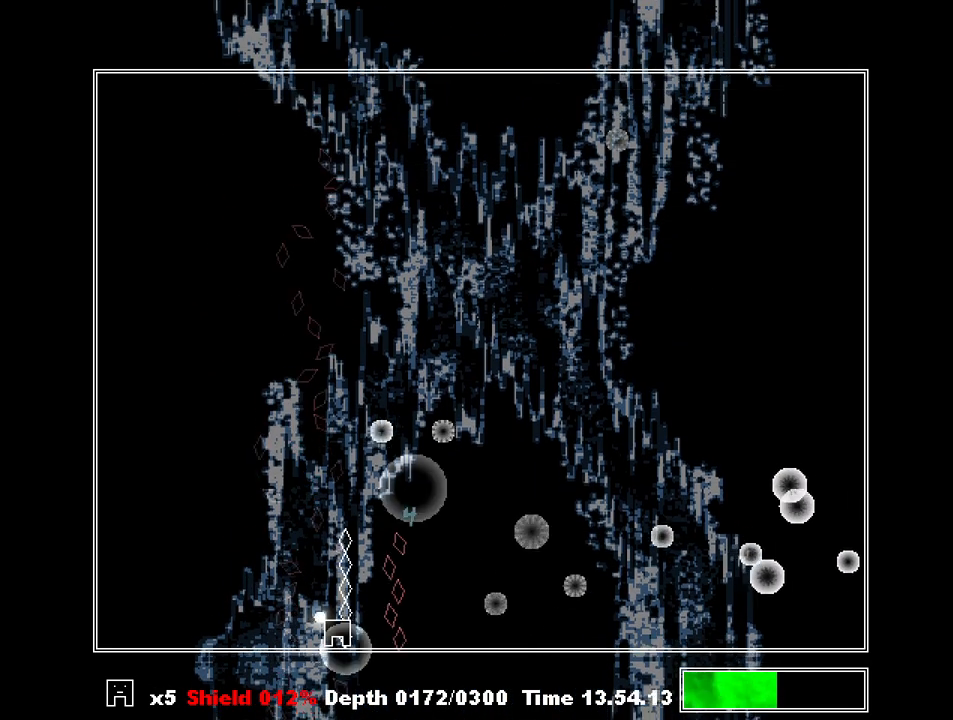
{"keys": ["z"], "events": [[133, "right", "down"], [433, "z", "down"], [467, "right", "up"]]}
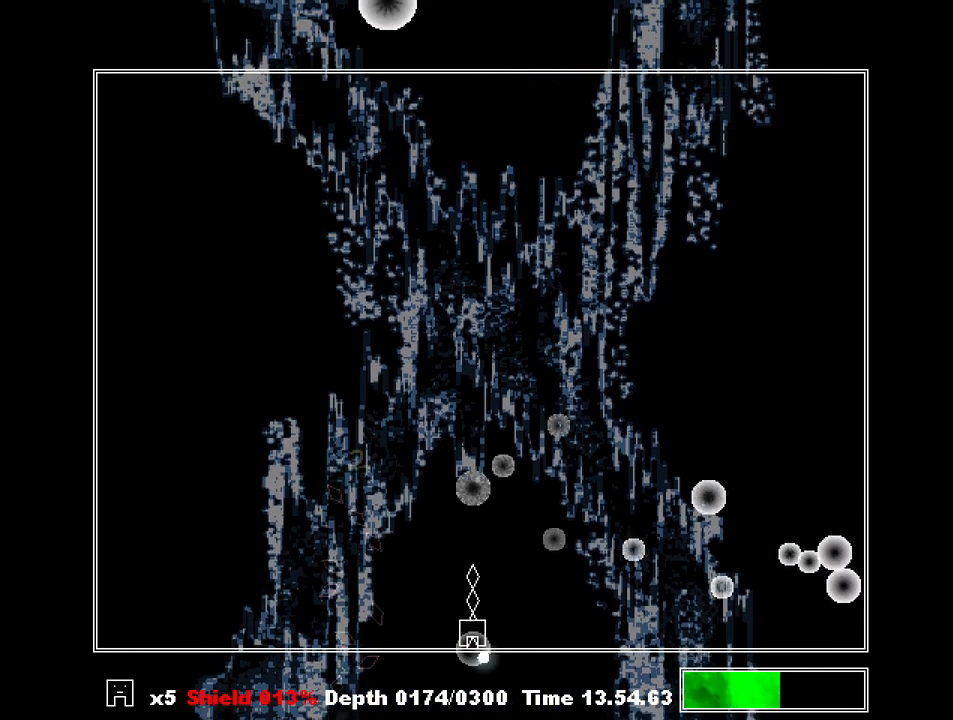
{"keys": ["right"], "events": [[33, "left", "down"], [33, "z", "up"], [167, "z", "down"], [267, "left", "up"], [267, "z", "up"], [500, "right", "down"]]}
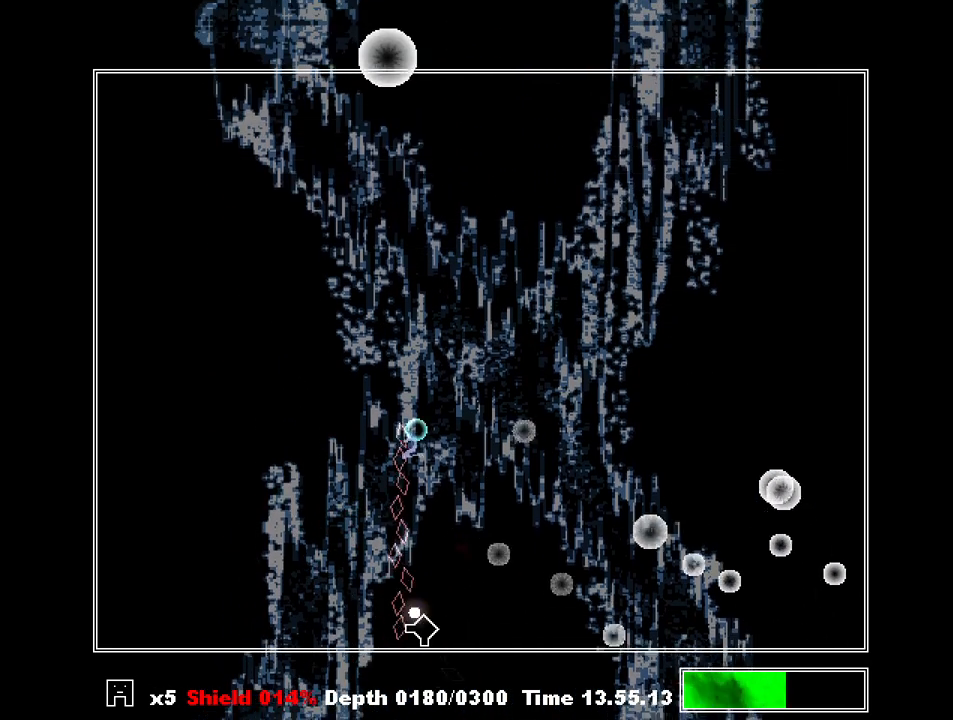
{"keys": ["left"], "events": [[167, "right", "up"], [167, "z", "down"], [267, "left", "down"], [267, "z", "up"], [367, "left", "up"], [467, "left", "down"]]}
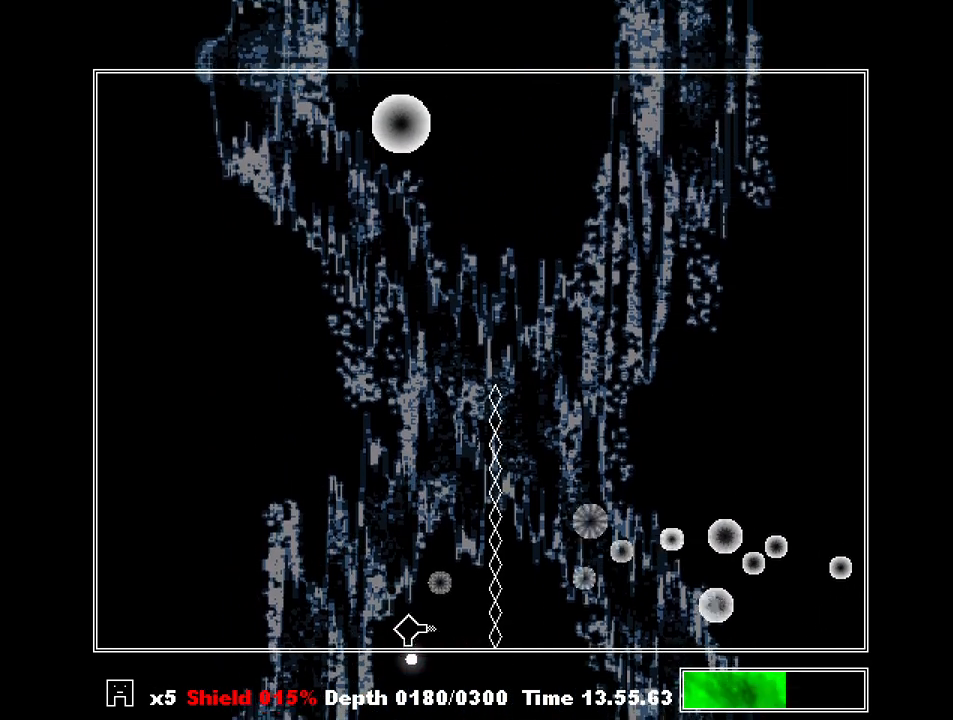
{"keys": ["right"], "events": [[67, "z", "down"], [133, "z", "up"], [333, "left", "up"], [467, "right", "down"]]}
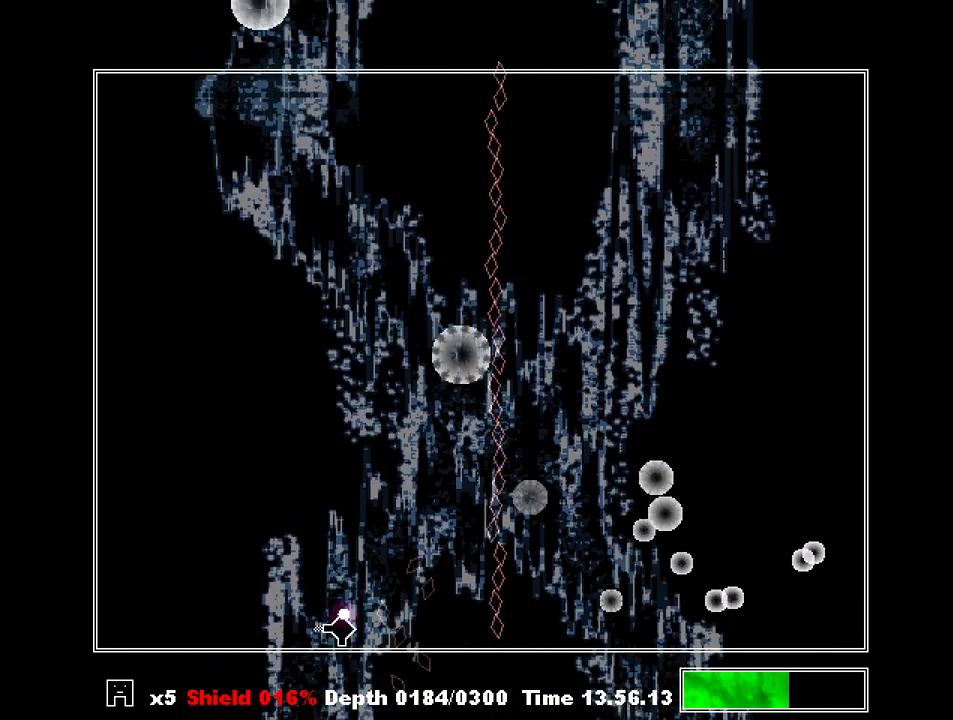
{"keys": ["right"], "events": [[100, "right", "up"], [433, "right", "down"]]}
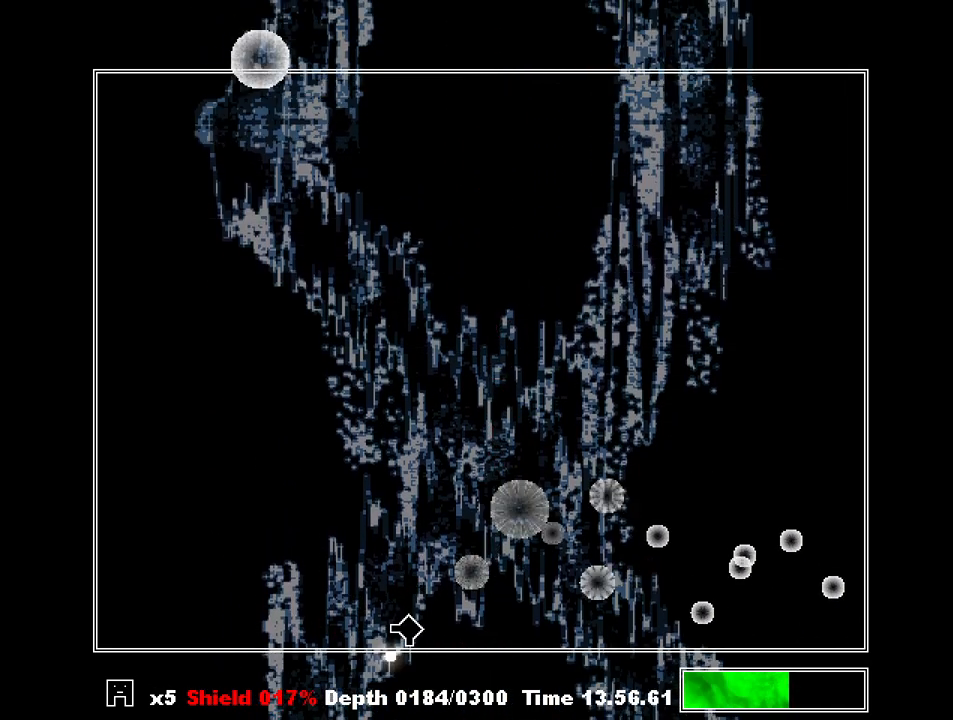
{"keys": [], "events": [[133, "right", "up"], [133, "z", "down"], [167, "z", "up"]]}
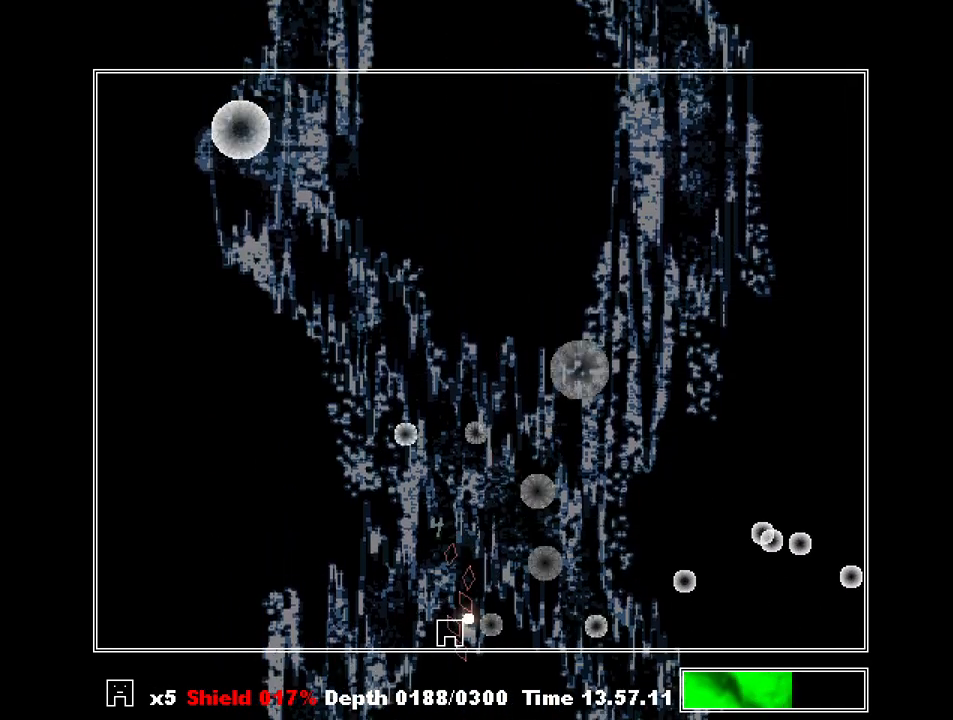
{"keys": ["z"], "events": [[133, "z", "down"], [200, "z", "up"], [333, "z", "down"], [433, "right", "down"], [433, "z", "up"], [467, "z", "down"], [500, "right", "up"]]}
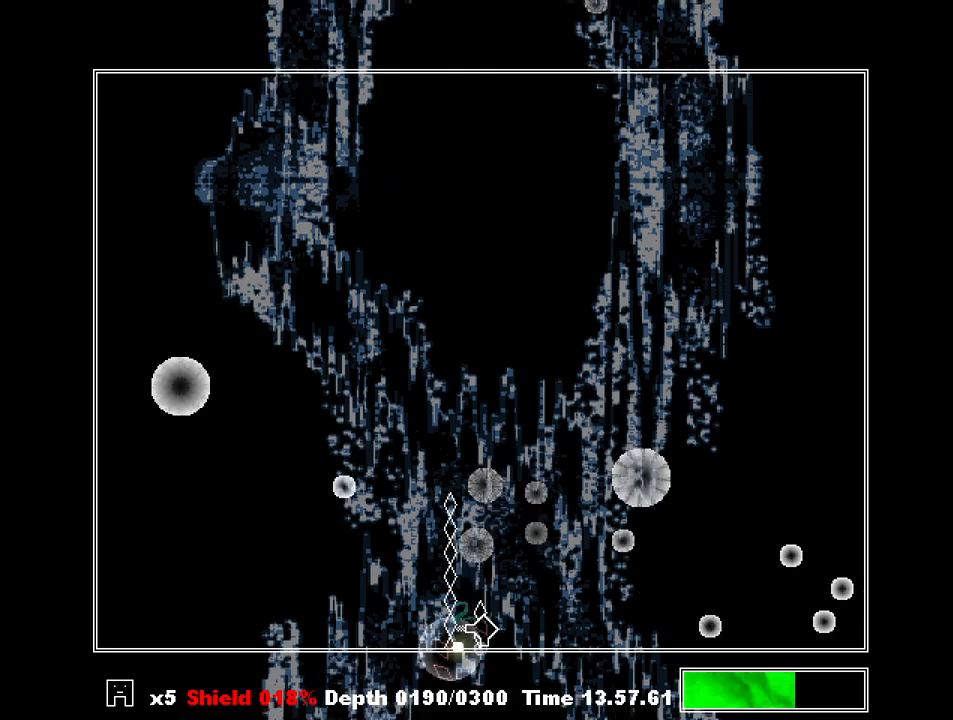
{"keys": [], "events": [[67, "left", "down"], [67, "z", "up"], [100, "z", "down"], [167, "z", "up"], [267, "z", "down"], [300, "left", "up"], [300, "z", "up"], [333, "z", "down"], [433, "z", "up"]]}
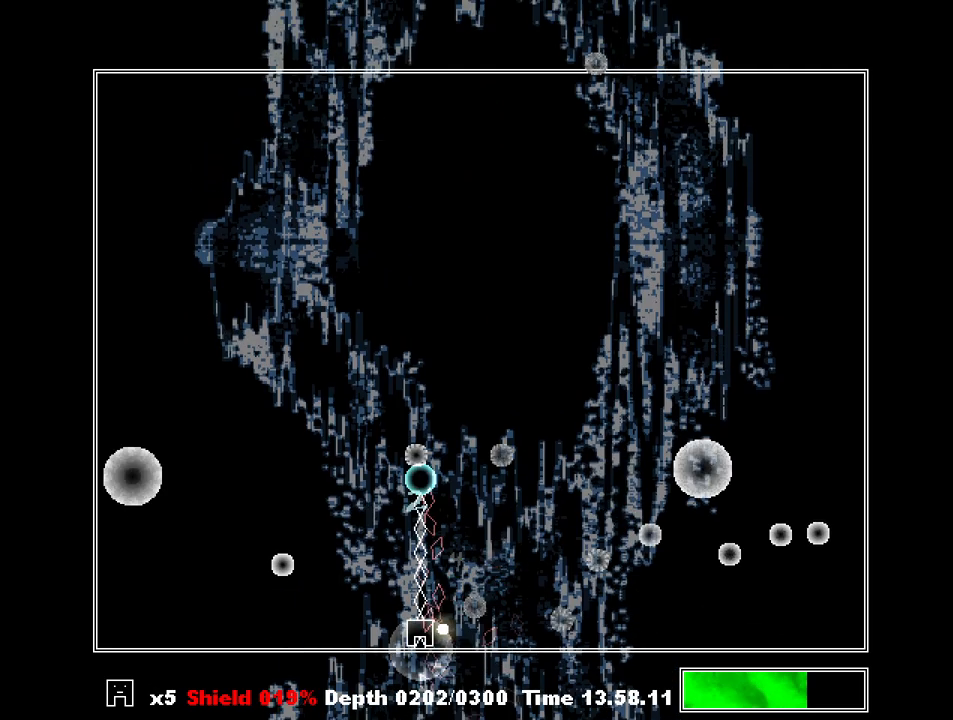
{"keys": ["z"], "events": [[33, "left", "down"], [67, "left", "up"], [400, "right", "down"], [467, "z", "down"], [500, "right", "up"]]}
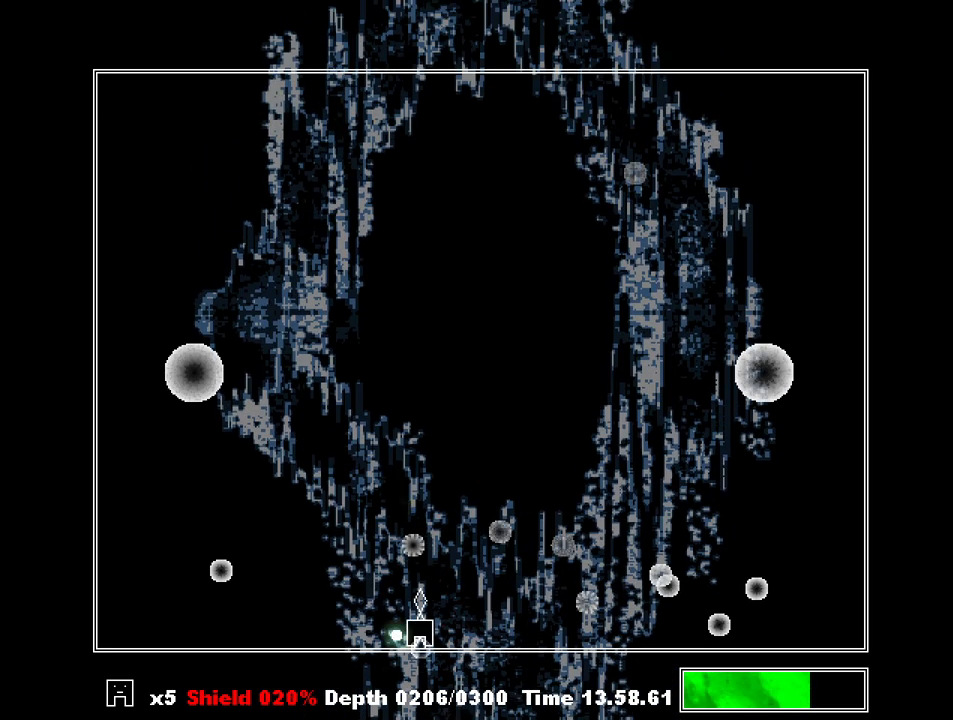
{"keys": ["left"], "events": [[33, "z", "up"], [200, "right", "down"], [267, "right", "up"], [267, "z", "down"], [367, "left", "down"], [367, "z", "up"]]}
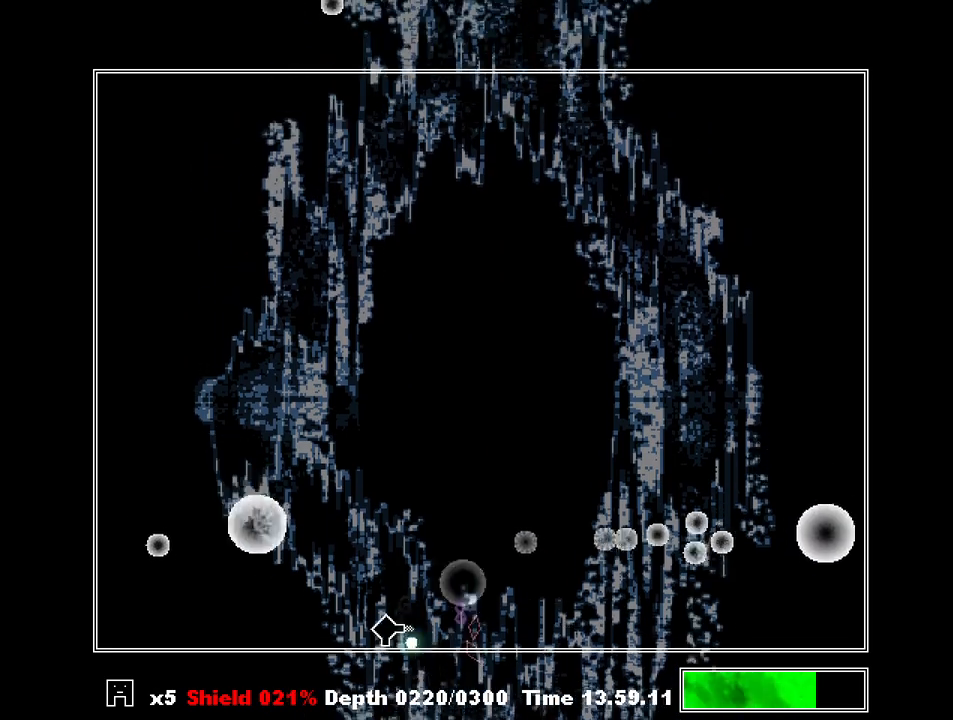
{"keys": [], "events": [[67, "left", "up"], [100, "right", "down"], [233, "z", "down"], [300, "right", "up"], [333, "left", "down"], [333, "z", "up"], [400, "left", "up"]]}
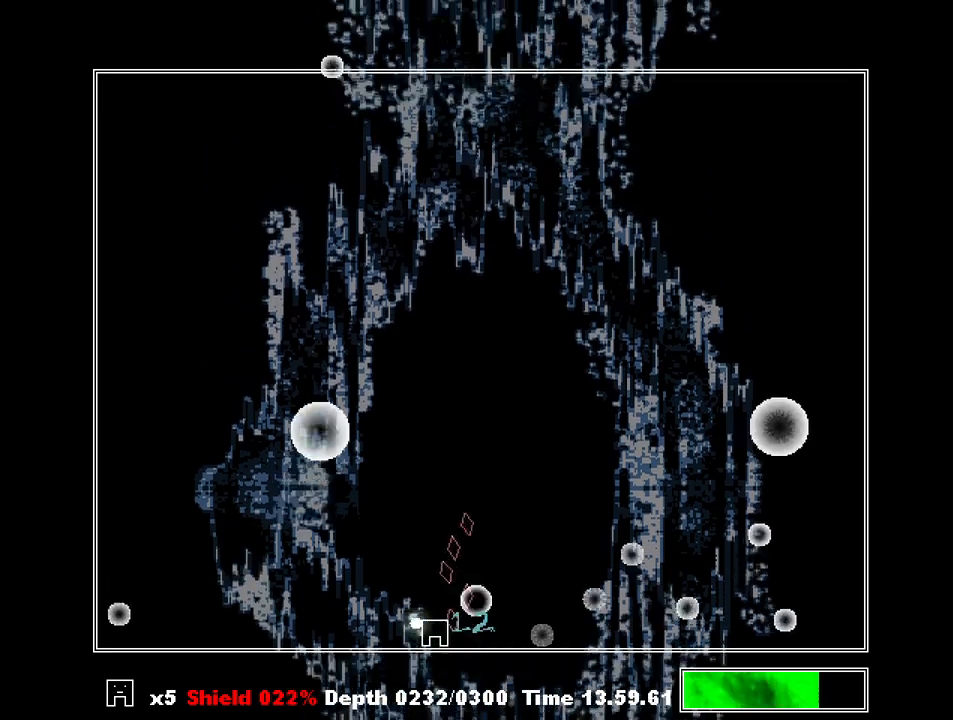
{"keys": [], "events": [[167, "right", "down"], [300, "right", "up"], [300, "z", "down"], [400, "z", "up"]]}
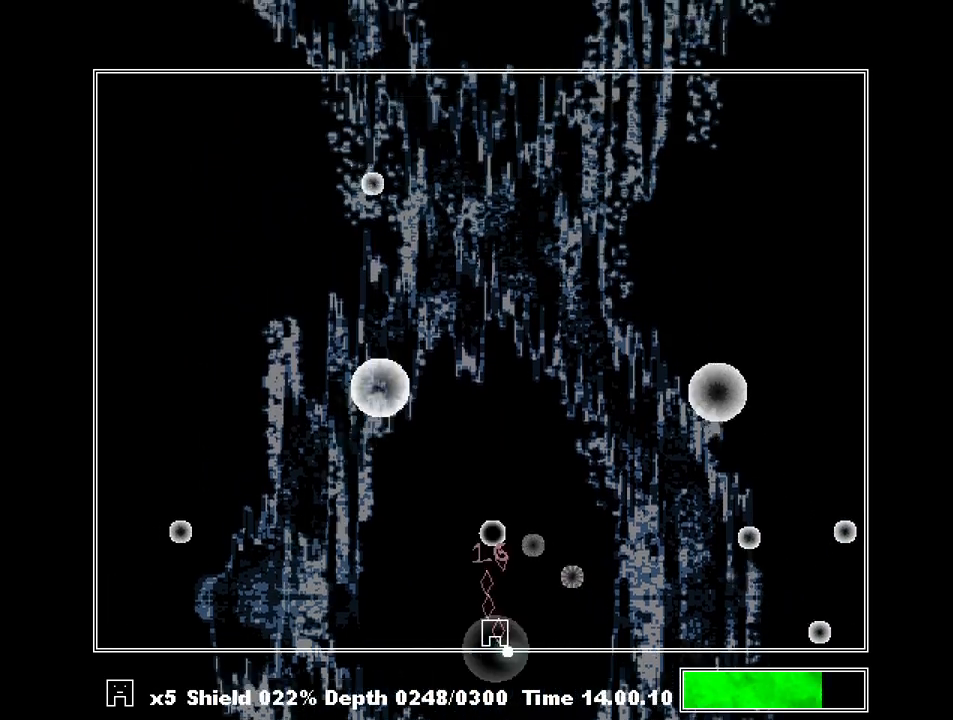
{"keys": ["right"], "events": [[33, "z", "down"], [100, "right", "down"], [133, "right", "up"], [133, "z", "up"], [200, "z", "down"], [233, "z", "up"], [467, "right", "down"]]}
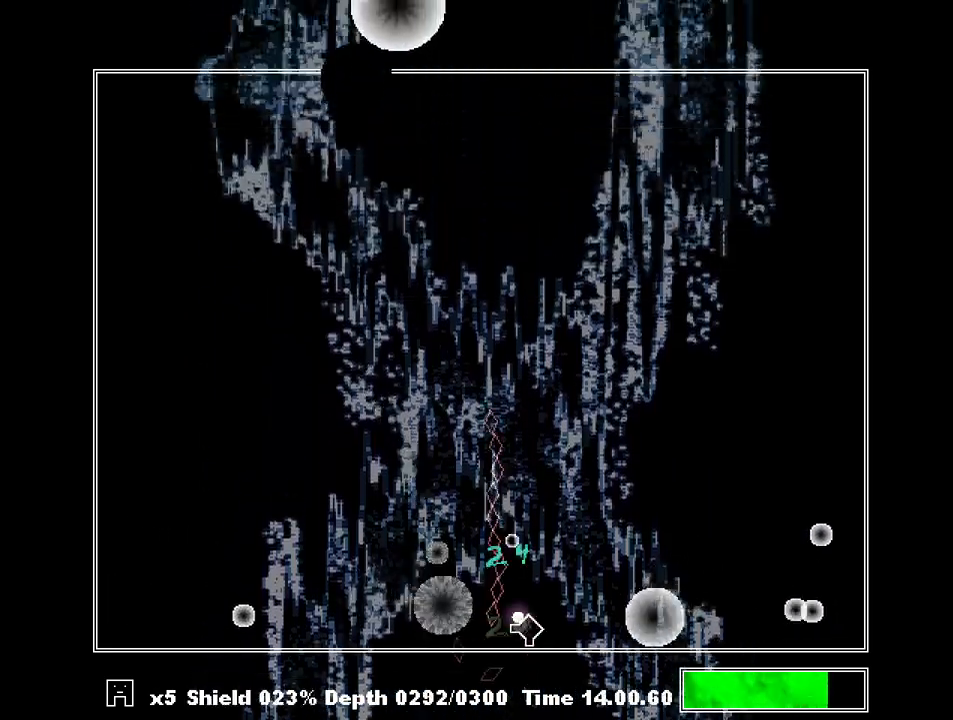
{"keys": [], "events": [[100, "right", "up"]]}
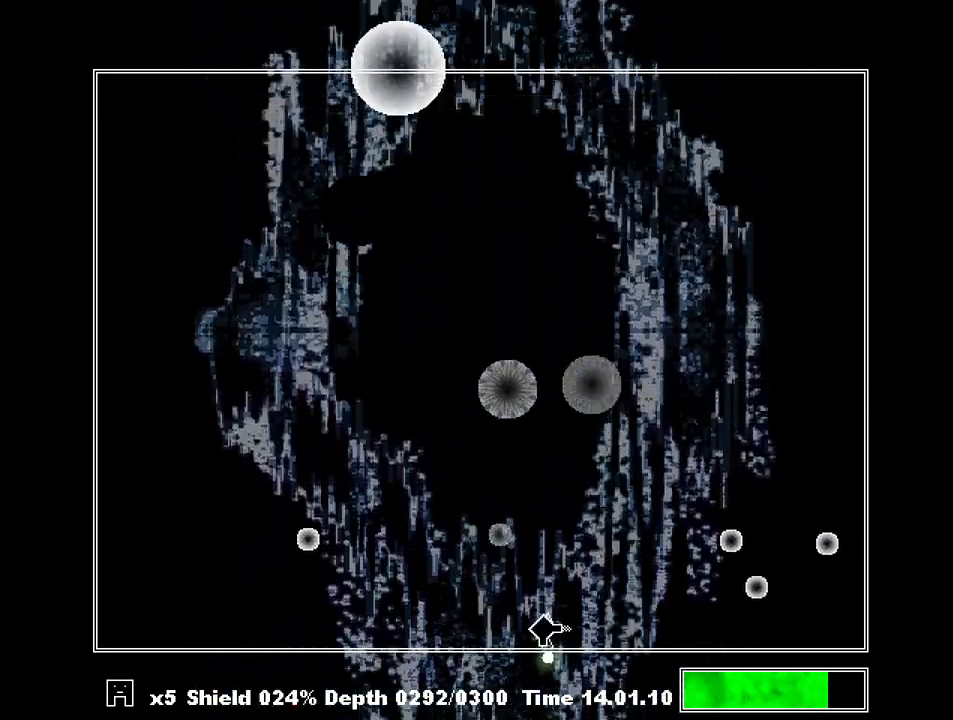
{"keys": [], "events": [[33, "left", "down"], [33, "z", "down"], [67, "z", "up"], [133, "left", "up"], [300, "left", "down"], [400, "left", "up"]]}
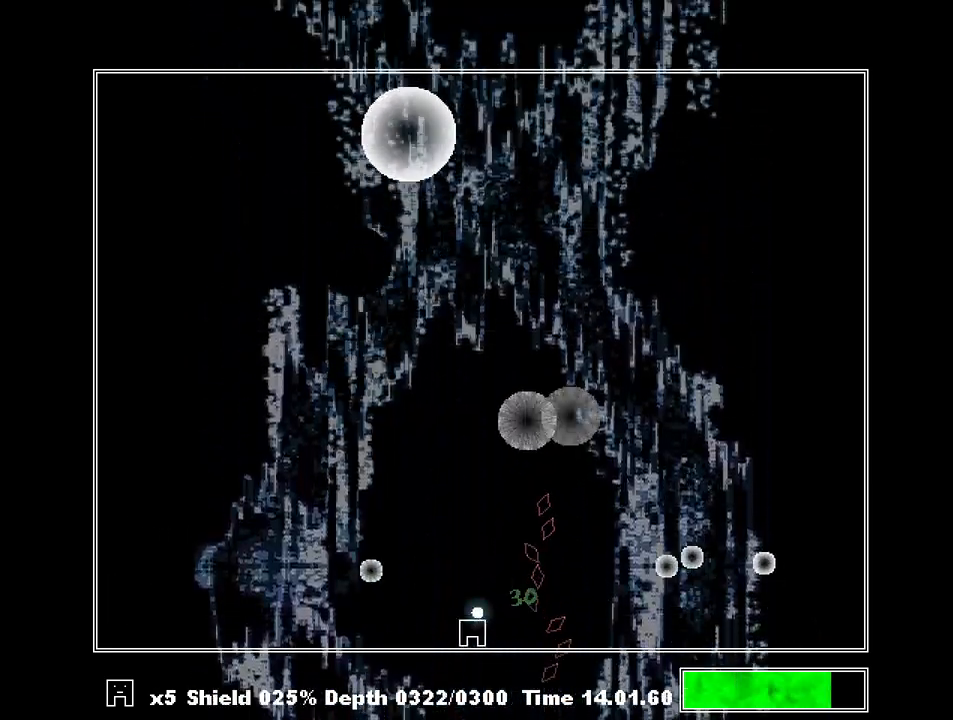
{"keys": ["z"], "events": [[100, "z", "down"], [133, "left", "down"], [167, "z", "up"], [267, "z", "down"], [333, "z", "up"], [367, "left", "up"], [367, "z", "down"], [400, "z", "up"], [500, "z", "down"]]}
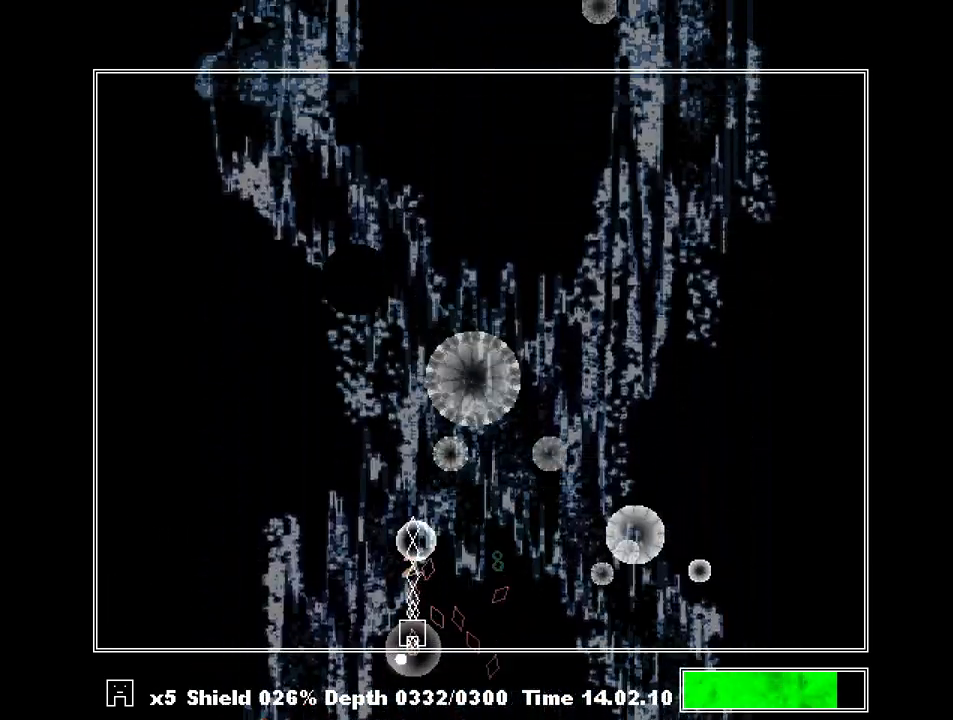
{"keys": ["left"], "events": [[67, "z", "up"], [100, "right", "down"], [133, "z", "down"], [200, "right", "up"], [200, "z", "up"], [233, "left", "down"], [233, "z", "down"], [300, "z", "up"], [367, "z", "down"], [433, "z", "up"]]}
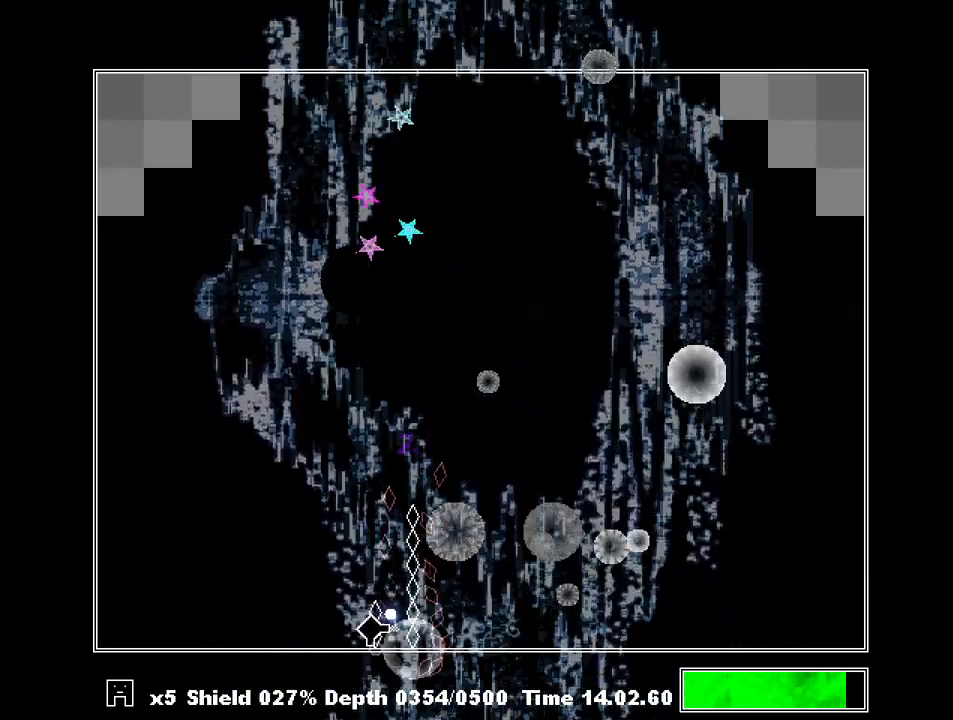
{"keys": [], "events": [[33, "z", "down"], [67, "left", "up"], [67, "z", "up"], [133, "z", "down"], [200, "z", "up"], [267, "z", "down"], [300, "z", "up"], [400, "z", "down"], [433, "z", "up"]]}
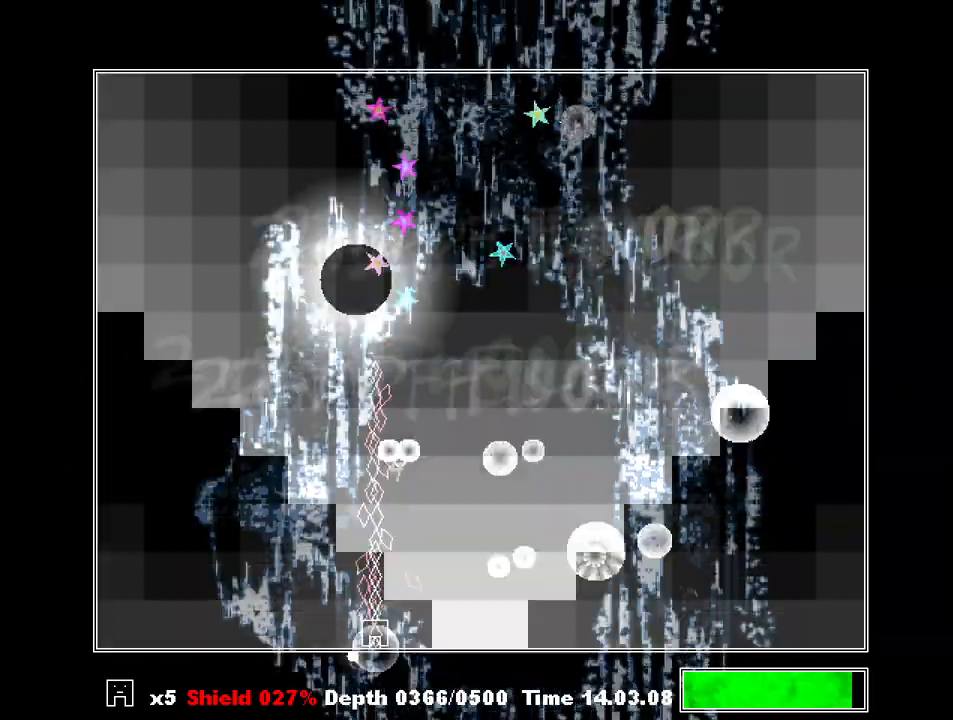
{"keys": ["z"], "events": [[133, "z", "down"], [167, "z", "up"], [267, "z", "down"], [333, "left", "down"], [333, "z", "up"], [400, "left", "up"], [400, "z", "down"], [467, "z", "up"], [500, "z", "down"]]}
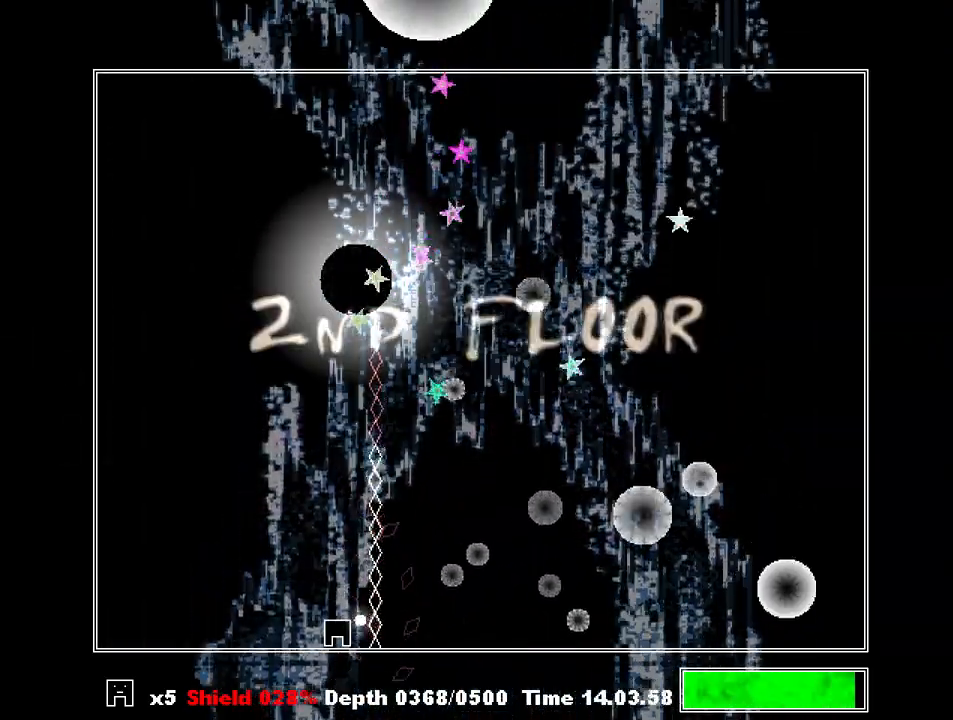
{"keys": [], "events": [[67, "z", "up"], [133, "z", "down"], [200, "z", "up"], [300, "z", "down"], [333, "z", "up"], [367, "z", "down"], [467, "z", "up"]]}
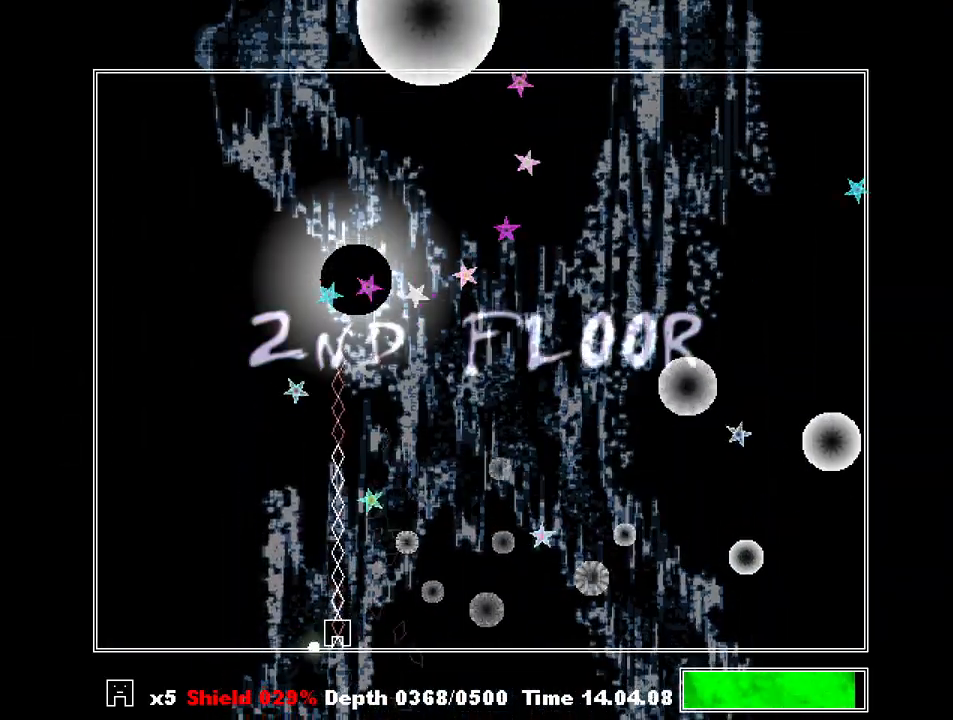
{"keys": ["left"], "events": [[67, "left", "down"], [67, "z", "down"], [100, "left", "up"], [100, "z", "up"], [167, "z", "down"], [267, "z", "up"], [300, "z", "down"], [333, "z", "up"], [433, "left", "down"]]}
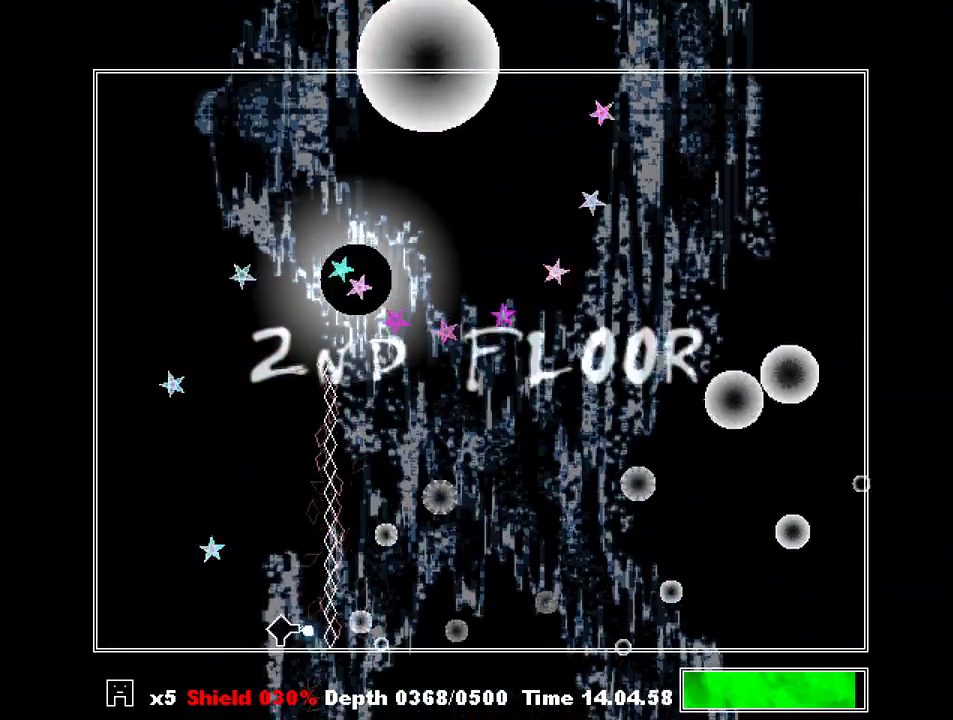
{"keys": [], "events": [[33, "left", "up"], [33, "z", "down"], [133, "z", "up"], [233, "right", "down"], [267, "z", "down"], [333, "right", "up"], [367, "z", "up"], [400, "z", "down"], [500, "z", "up"]]}